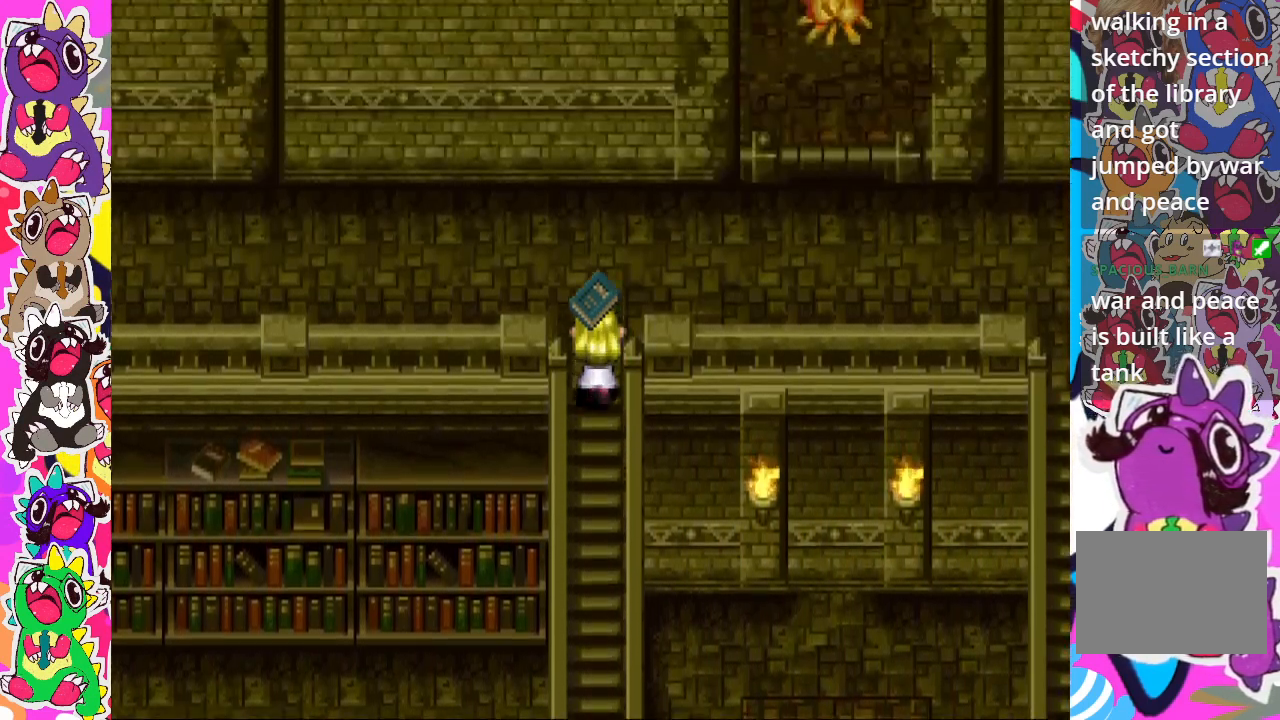
Gameplay with a controller (PlayStation layout); each line is a JSON object with the inputs held at the frame after it (dt_ms = milliseconds from this image to that frame). "events" lists button and stick changes between this image and that frame as [ms after this image, input, new state], when the widget could be followed in between. Not read: L3 R3.
{"dt_ms": 500, "buttons": ["DPAD_RIGHT"], "left_stick": "center", "right_stick": "center", "events": [[200, "DPAD_RIGHT", "down"], [200, "DPAD_UP", "up"]]}
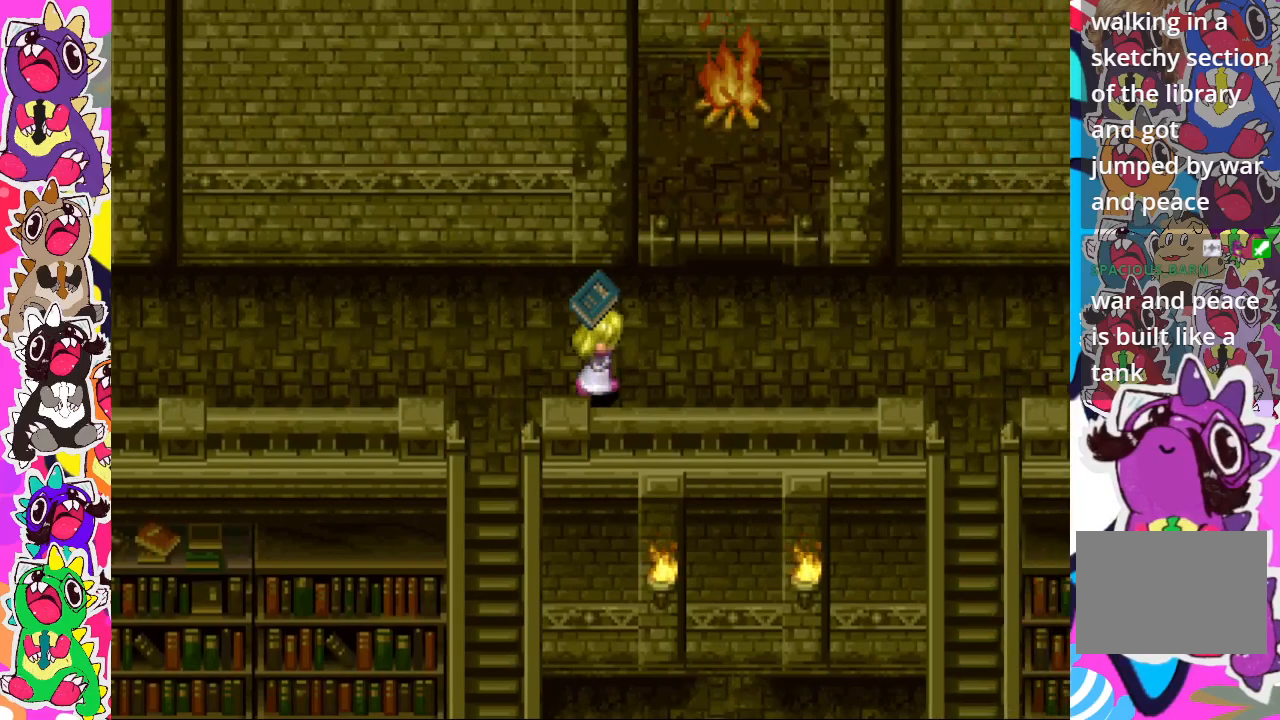
{"dt_ms": 500, "buttons": ["DPAD_UP"], "left_stick": "center", "right_stick": "center", "events": [[383, "DPAD_UP", "down"], [400, "DPAD_RIGHT", "up"]]}
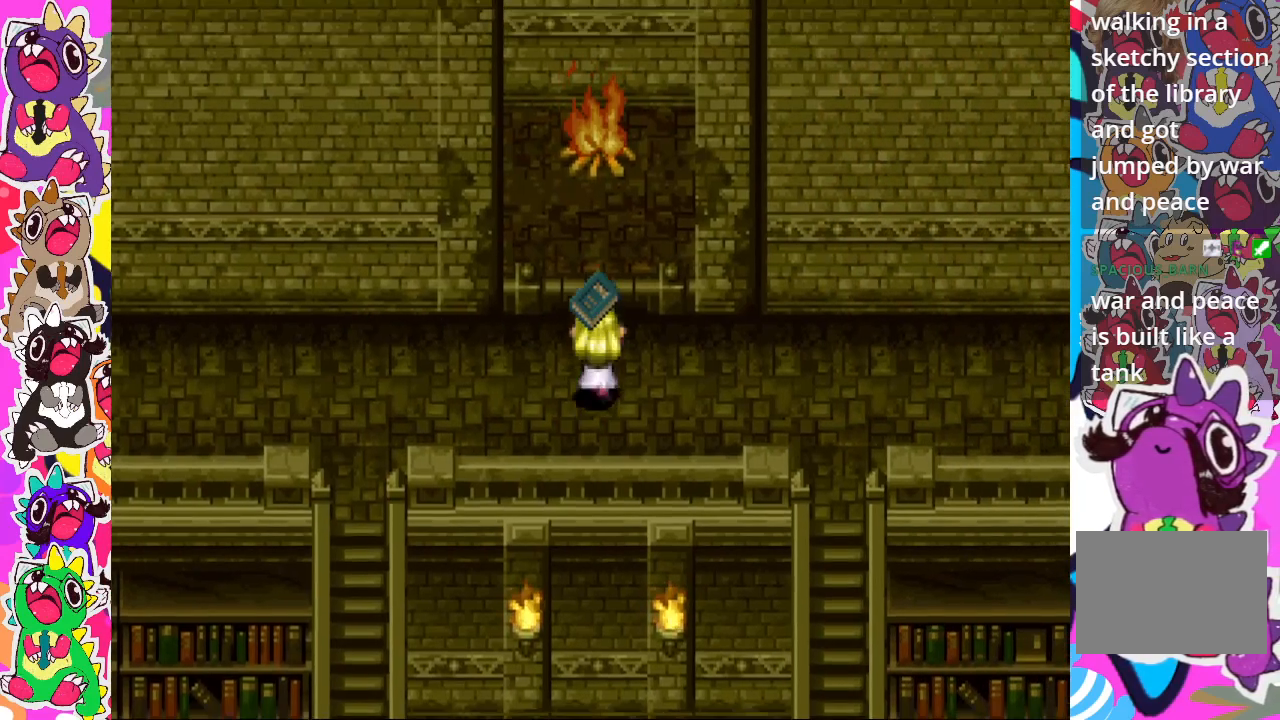
{"dt_ms": 500, "buttons": [], "left_stick": "center", "right_stick": "center", "events": [[283, "CROSS", "down"], [433, "CROSS", "up"], [467, "DPAD_UP", "up"]]}
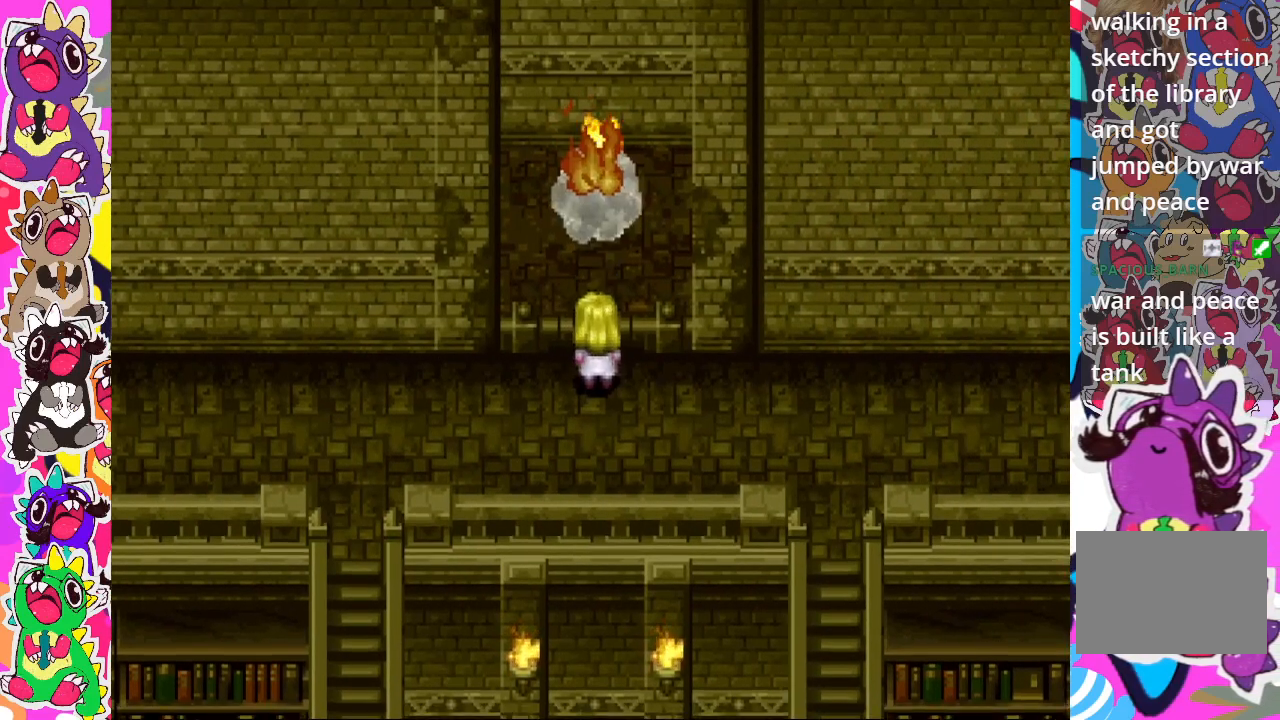
{"dt_ms": 500, "buttons": [], "left_stick": "center", "right_stick": "center", "events": []}
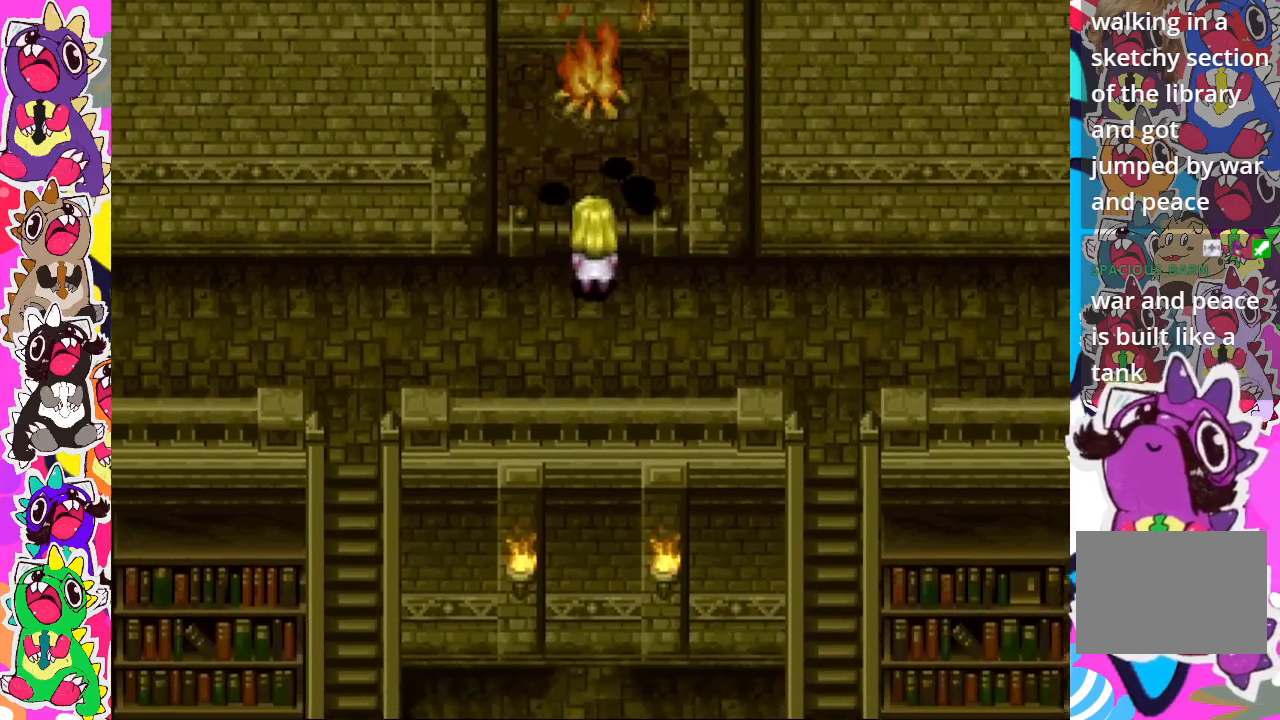
{"dt_ms": 500, "buttons": [], "left_stick": "center", "right_stick": "center", "events": []}
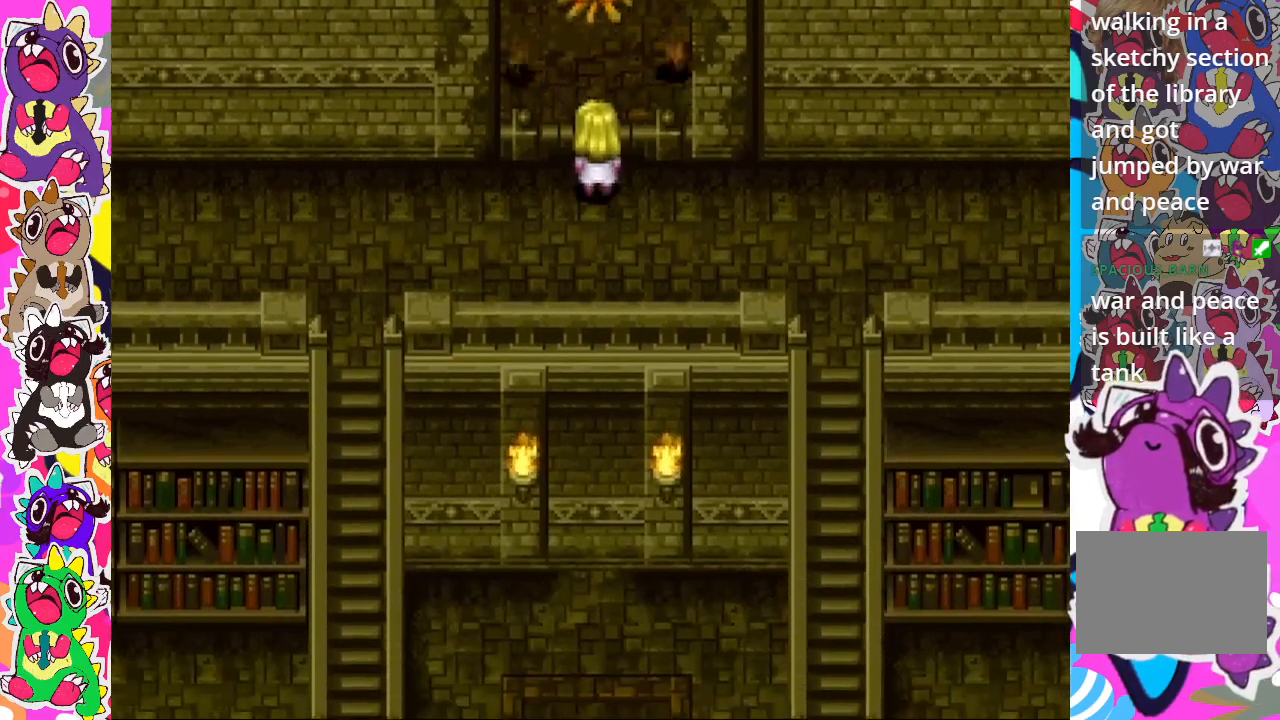
{"dt_ms": 500, "buttons": [], "left_stick": "center", "right_stick": "center", "events": []}
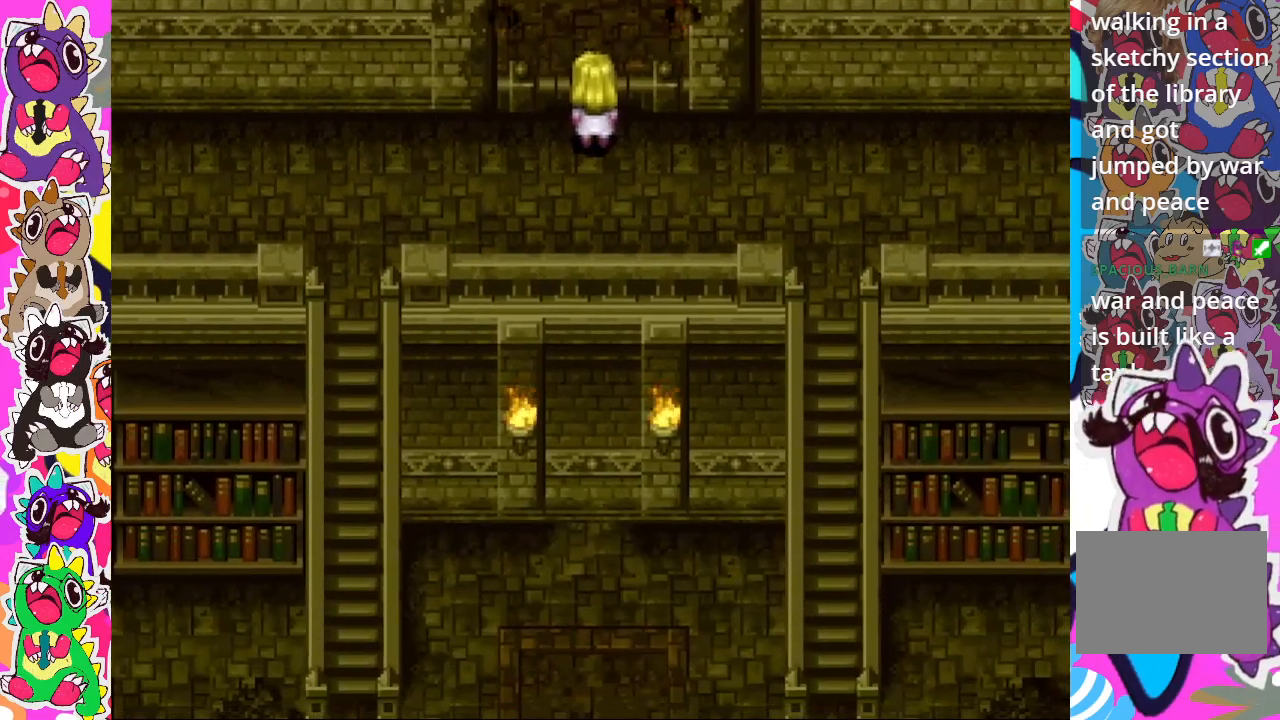
{"dt_ms": 500, "buttons": [], "left_stick": "center", "right_stick": "center", "events": []}
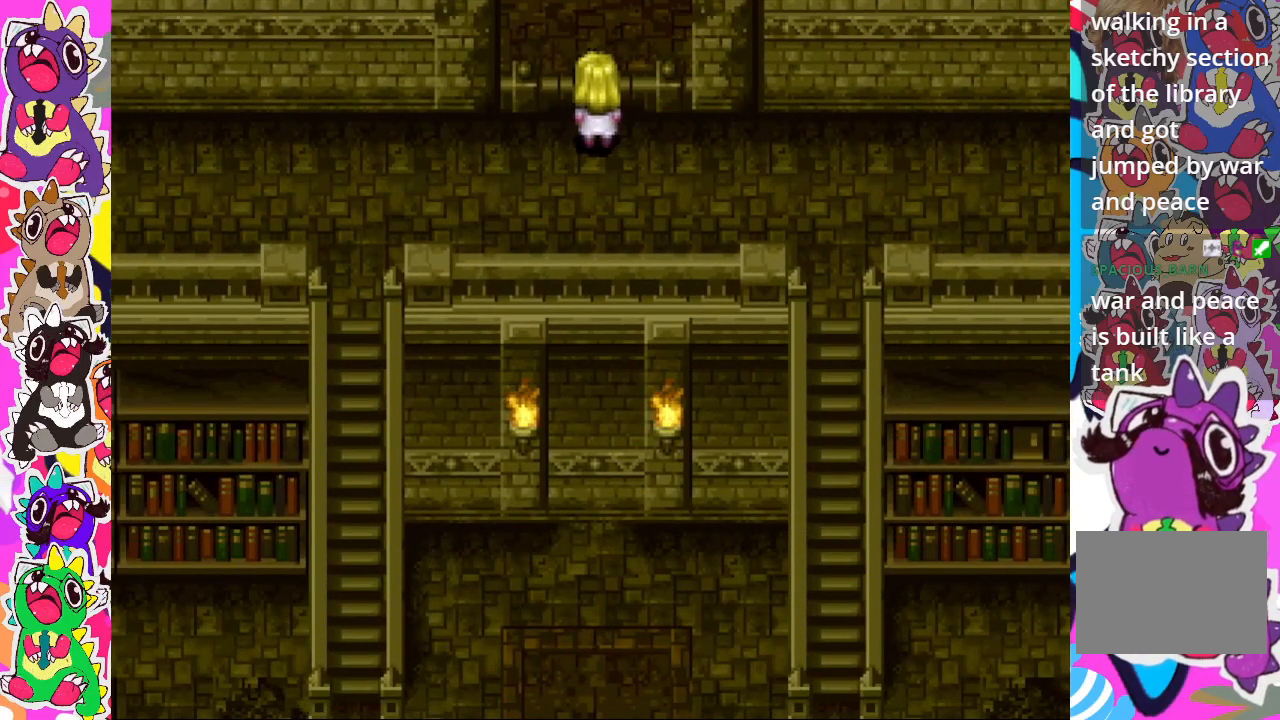
{"dt_ms": 500, "buttons": [], "left_stick": "center", "right_stick": "center", "events": []}
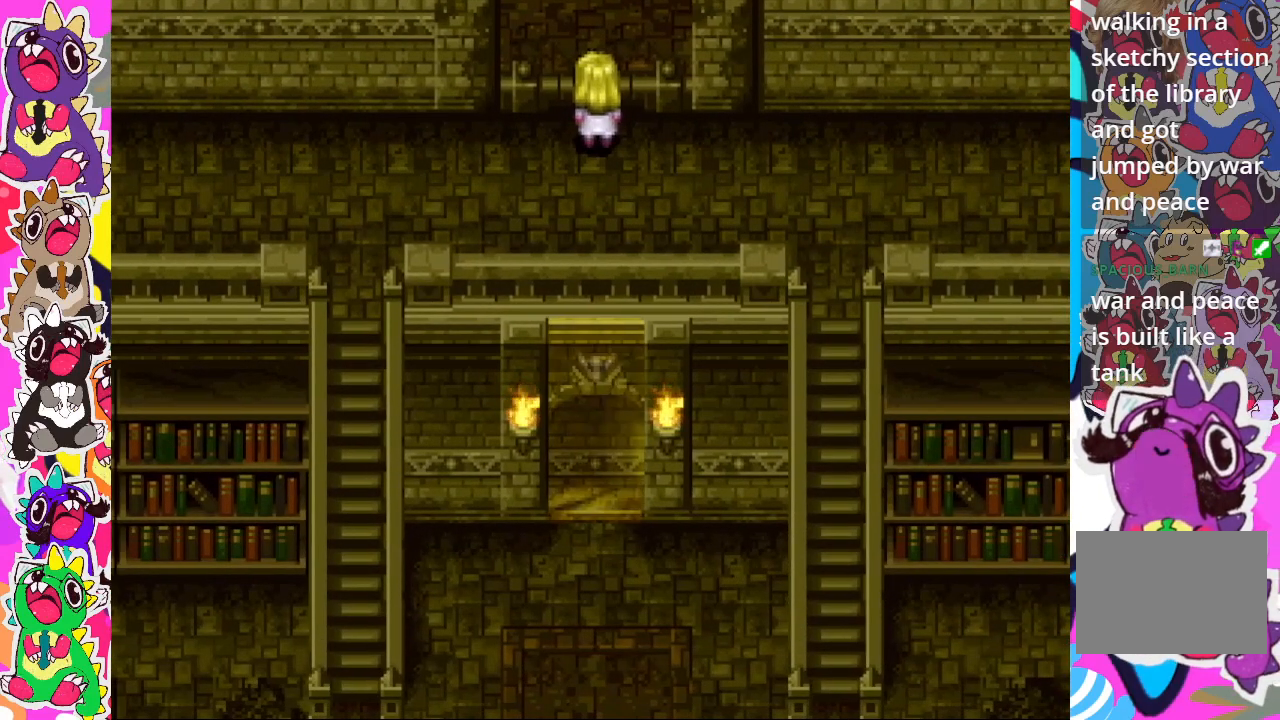
{"dt_ms": 500, "buttons": [], "left_stick": "center", "right_stick": "center", "events": []}
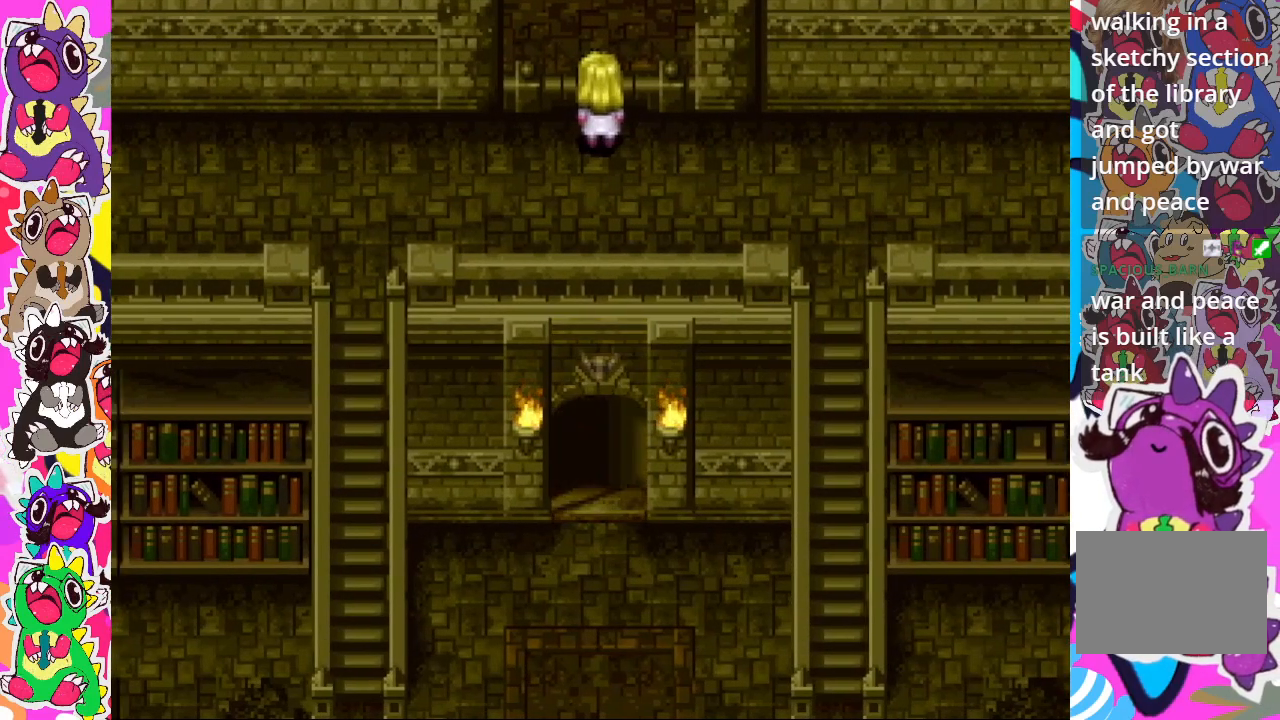
{"dt_ms": 500, "buttons": ["DPAD_RIGHT"], "left_stick": "center", "right_stick": "center", "events": [[133, "DPAD_RIGHT", "down"]]}
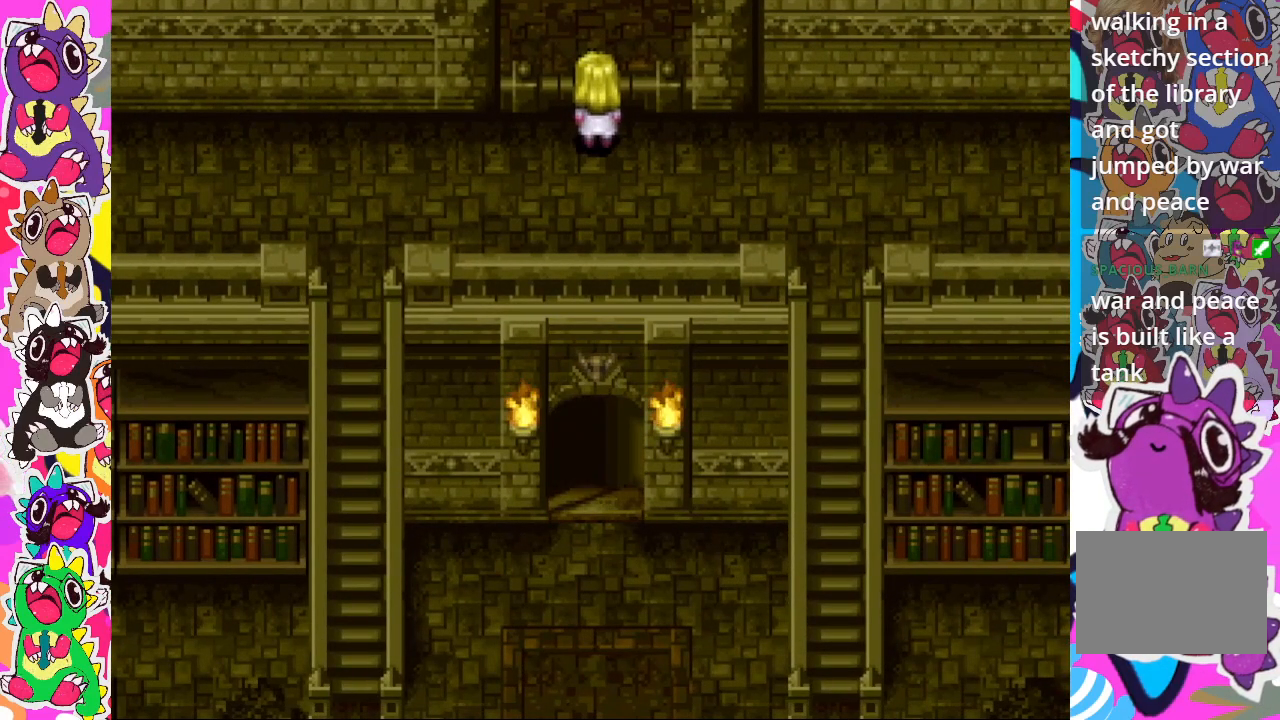
{"dt_ms": 500, "buttons": ["DPAD_RIGHT"], "left_stick": "center", "right_stick": "center", "events": []}
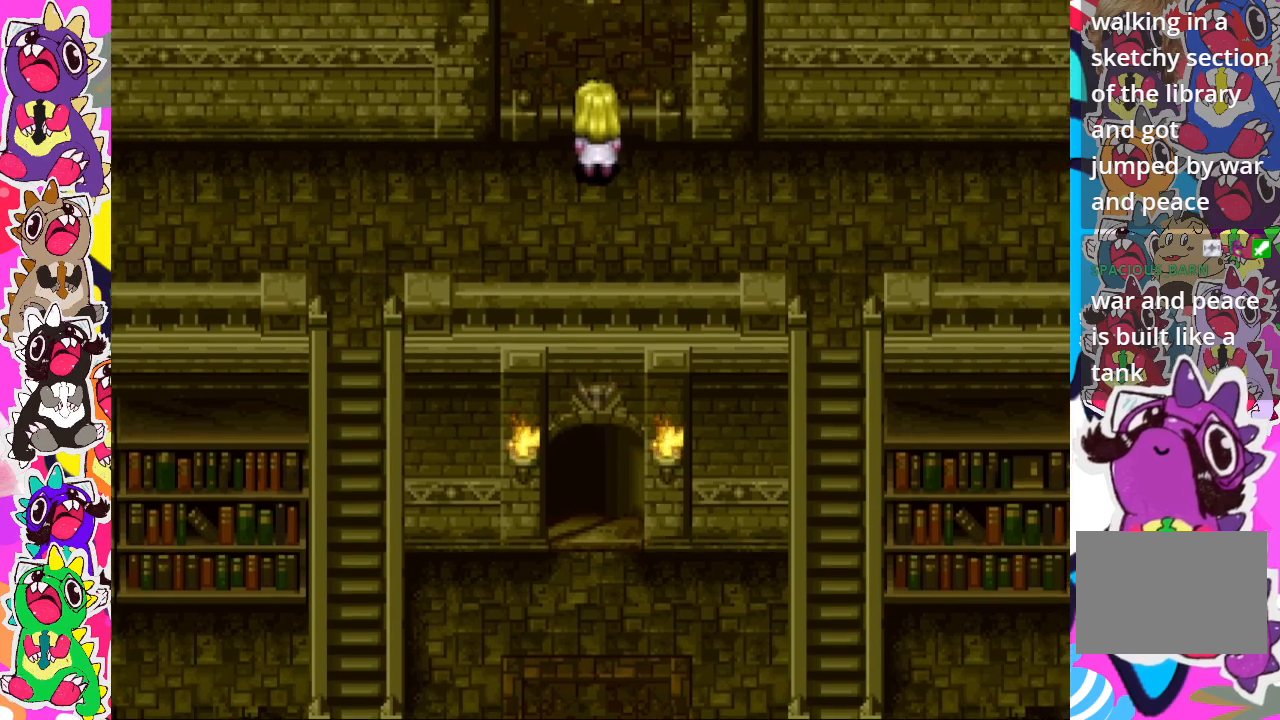
{"dt_ms": 500, "buttons": ["DPAD_RIGHT"], "left_stick": "center", "right_stick": "center", "events": []}
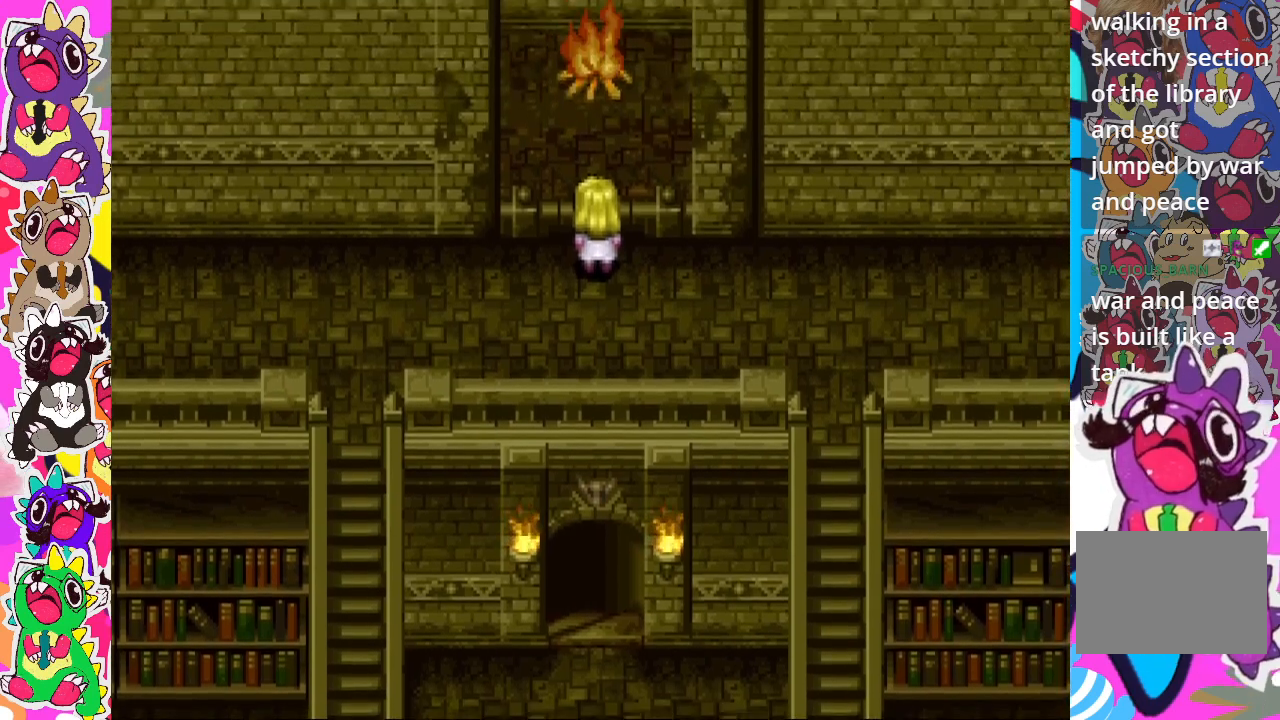
{"dt_ms": 500, "buttons": ["DPAD_RIGHT"], "left_stick": "center", "right_stick": "center", "events": []}
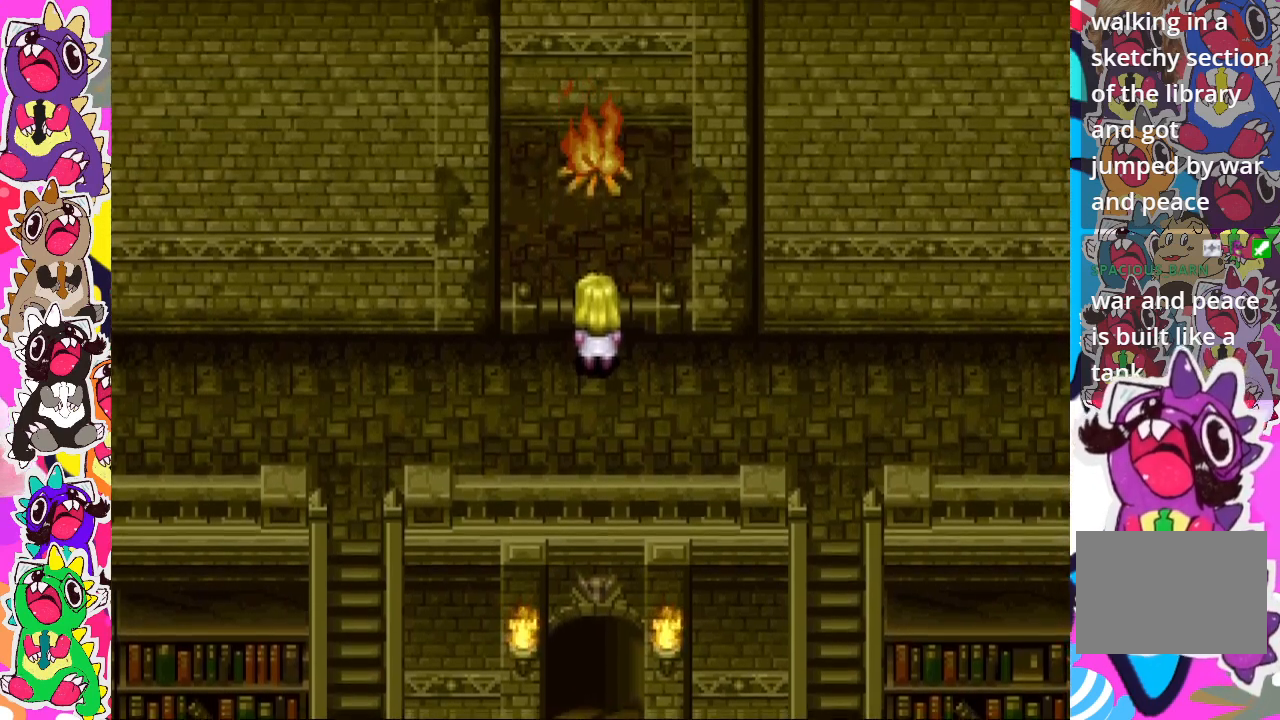
{"dt_ms": 500, "buttons": ["DPAD_RIGHT"], "left_stick": "center", "right_stick": "center", "events": []}
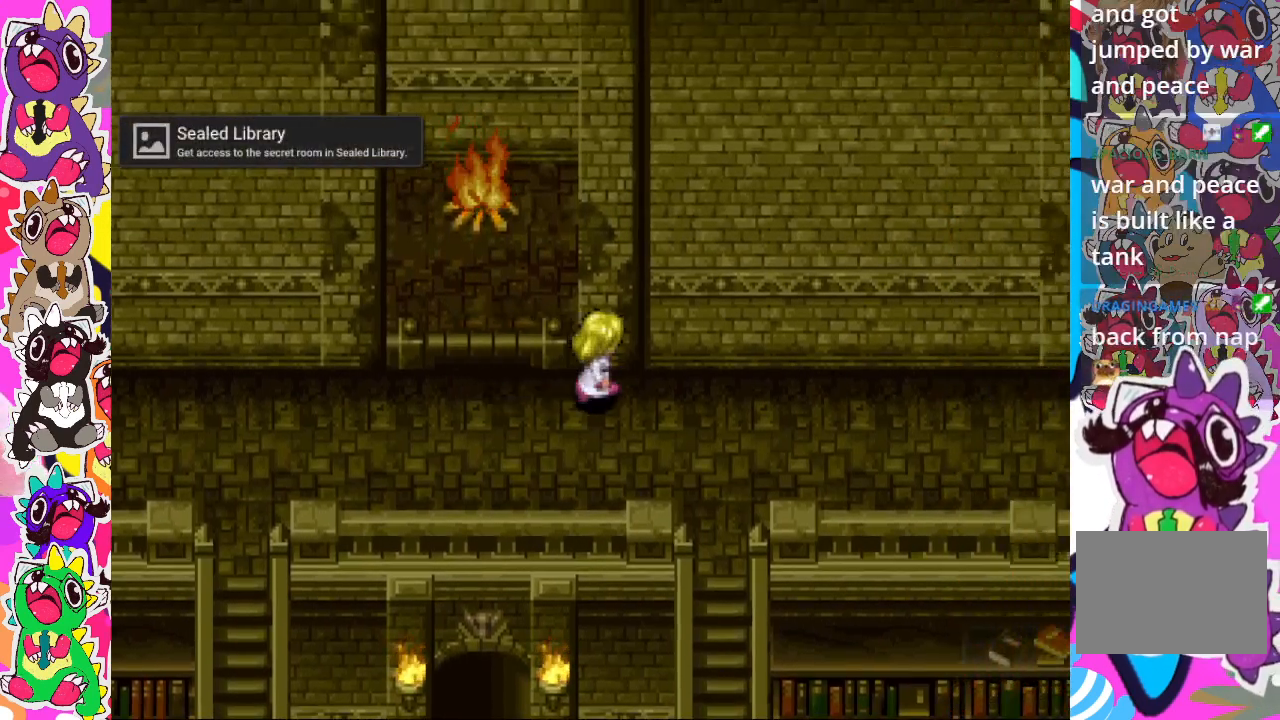
{"dt_ms": 500, "buttons": [], "left_stick": "center", "right_stick": "center", "events": [[317, "DPAD_RIGHT", "up"]]}
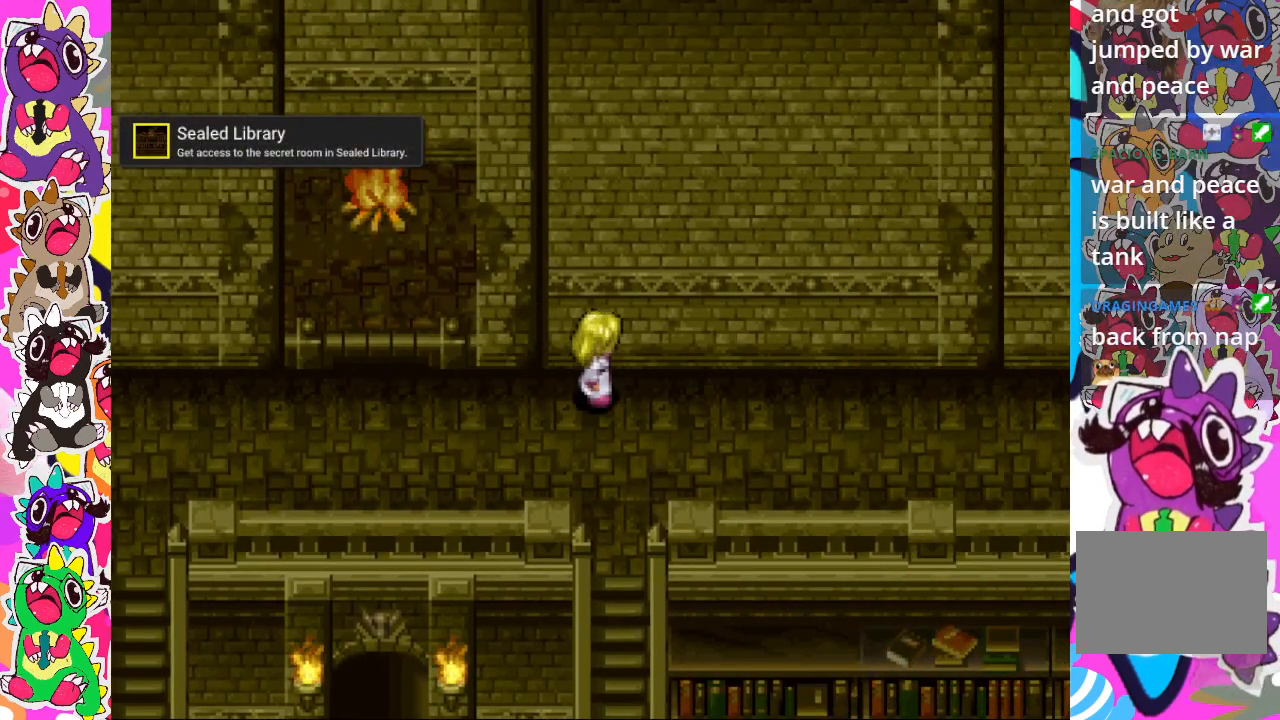
{"dt_ms": 1000, "buttons": [], "left_stick": "center", "right_stick": "center"}
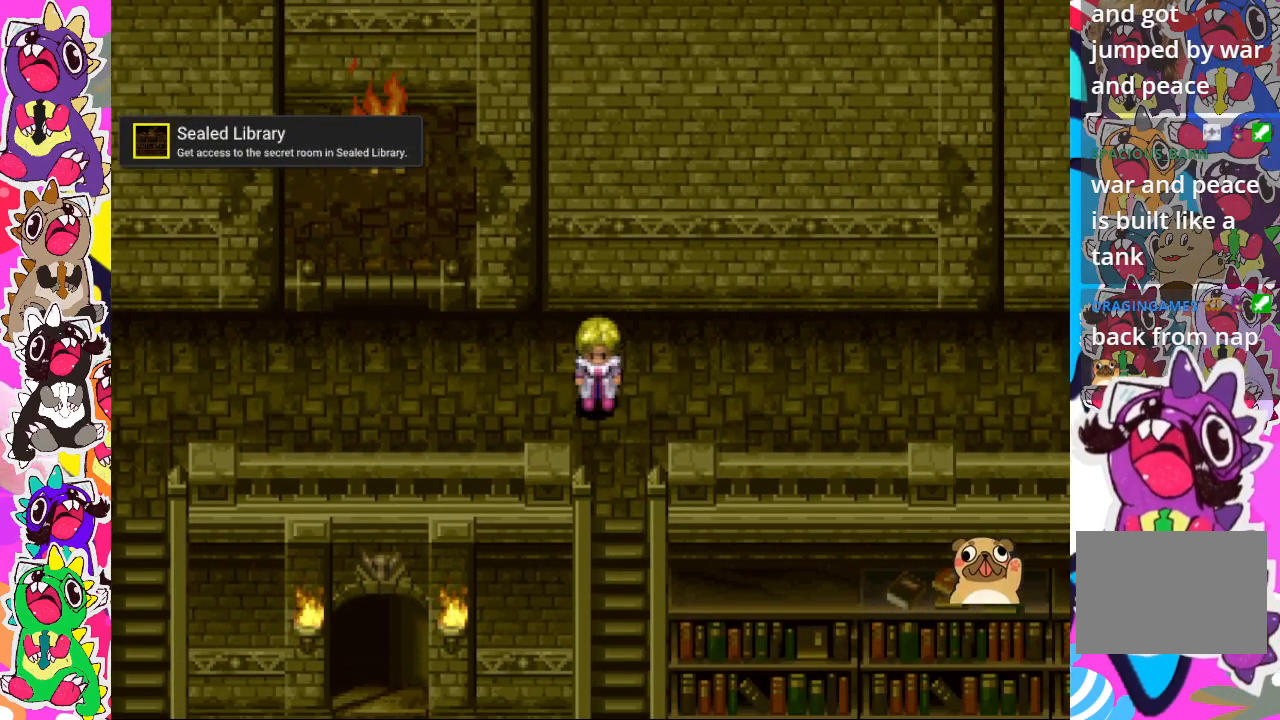
{"dt_ms": 500, "buttons": ["DPAD_DOWN"], "left_stick": "center", "right_stick": "center", "events": [[83, "DPAD_DOWN", "down"]]}
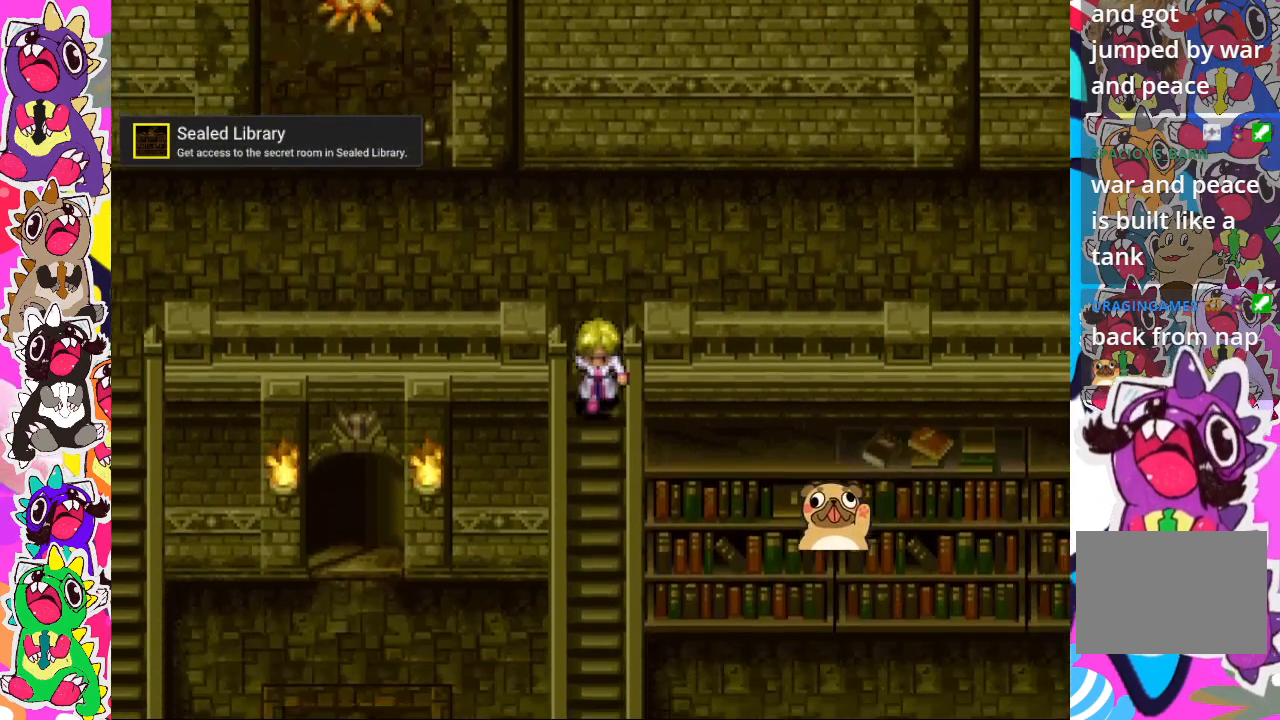
{"dt_ms": 500, "buttons": ["DPAD_DOWN"], "left_stick": "center", "right_stick": "center", "events": []}
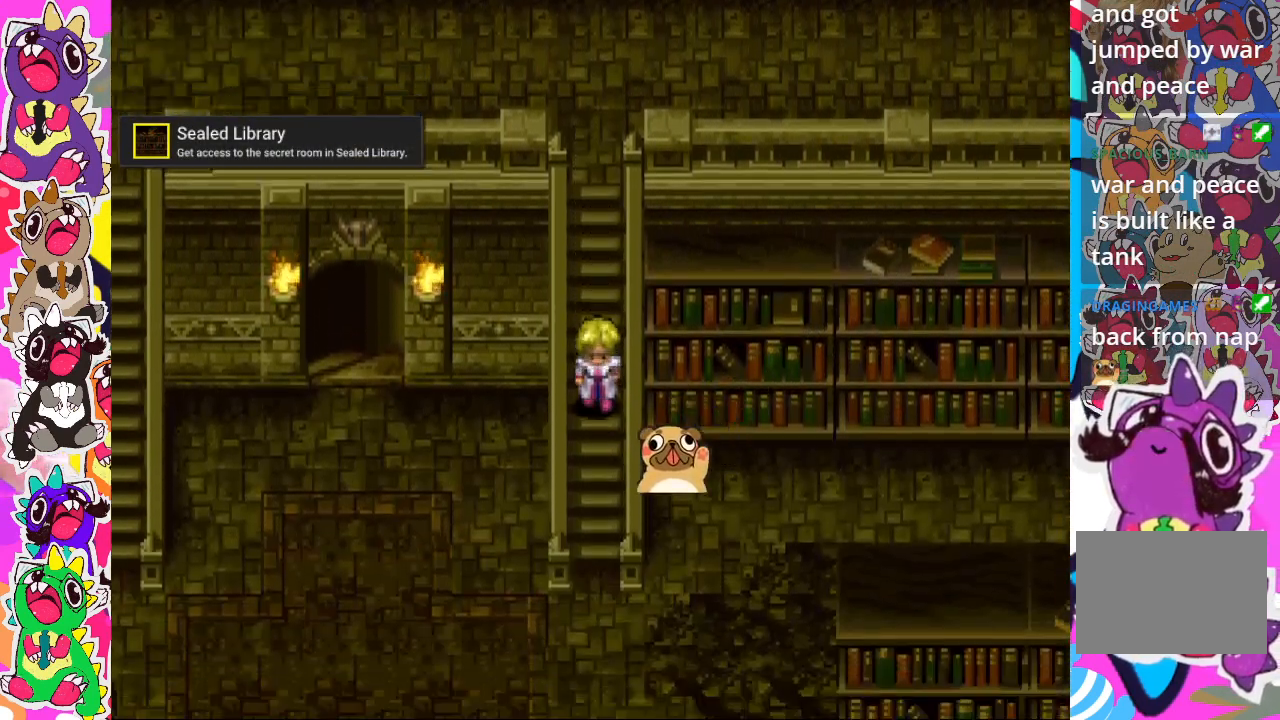
{"dt_ms": 500, "buttons": ["DPAD_DOWN"], "left_stick": "center", "right_stick": "center", "events": []}
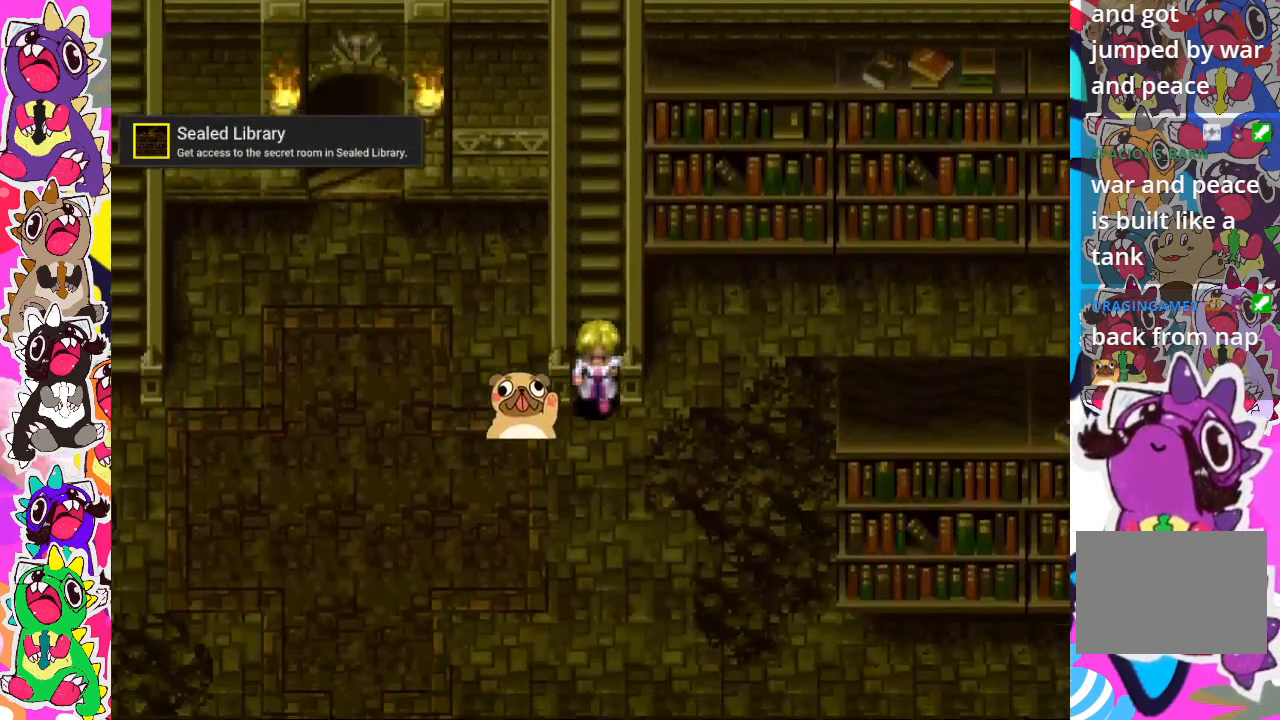
{"dt_ms": 500, "buttons": ["DPAD_LEFT"], "left_stick": "center", "right_stick": "center", "events": [[83, "DPAD_DOWN", "up"], [167, "DPAD_LEFT", "down"]]}
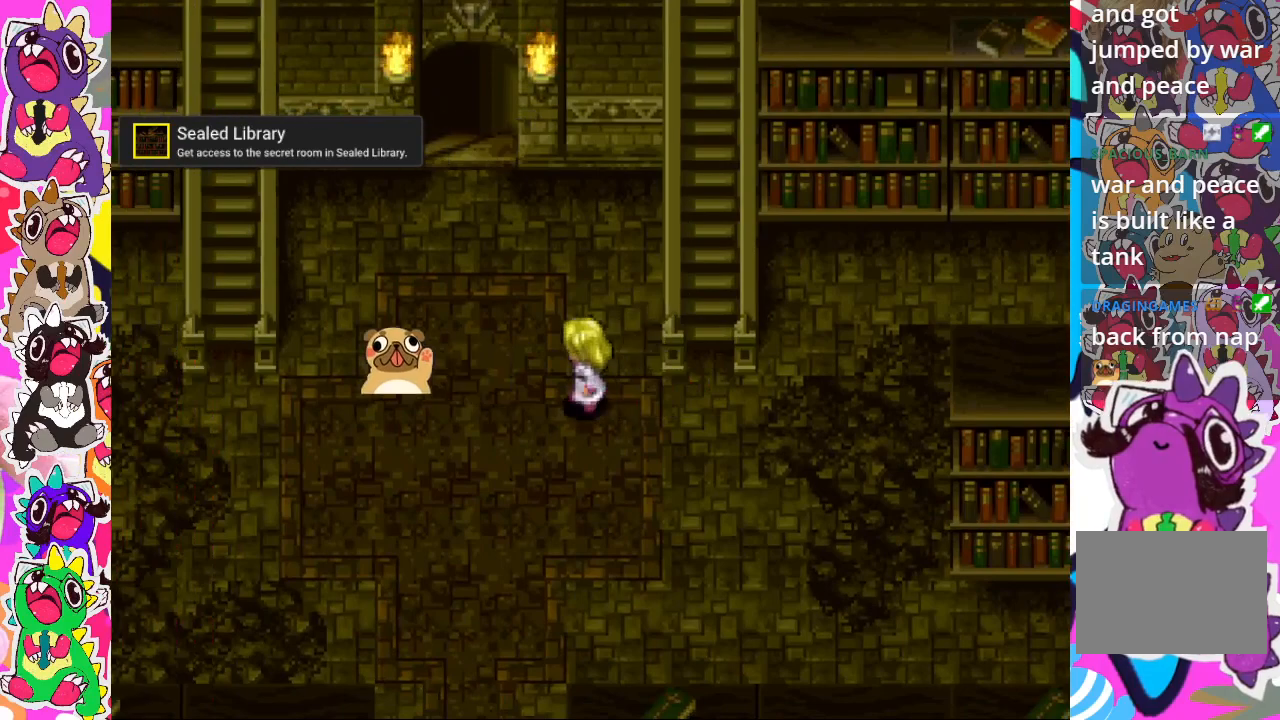
{"dt_ms": 500, "buttons": ["DPAD_UP"], "left_stick": "center", "right_stick": "center", "events": [[150, "DPAD_UP", "down"], [433, "DPAD_LEFT", "up"]]}
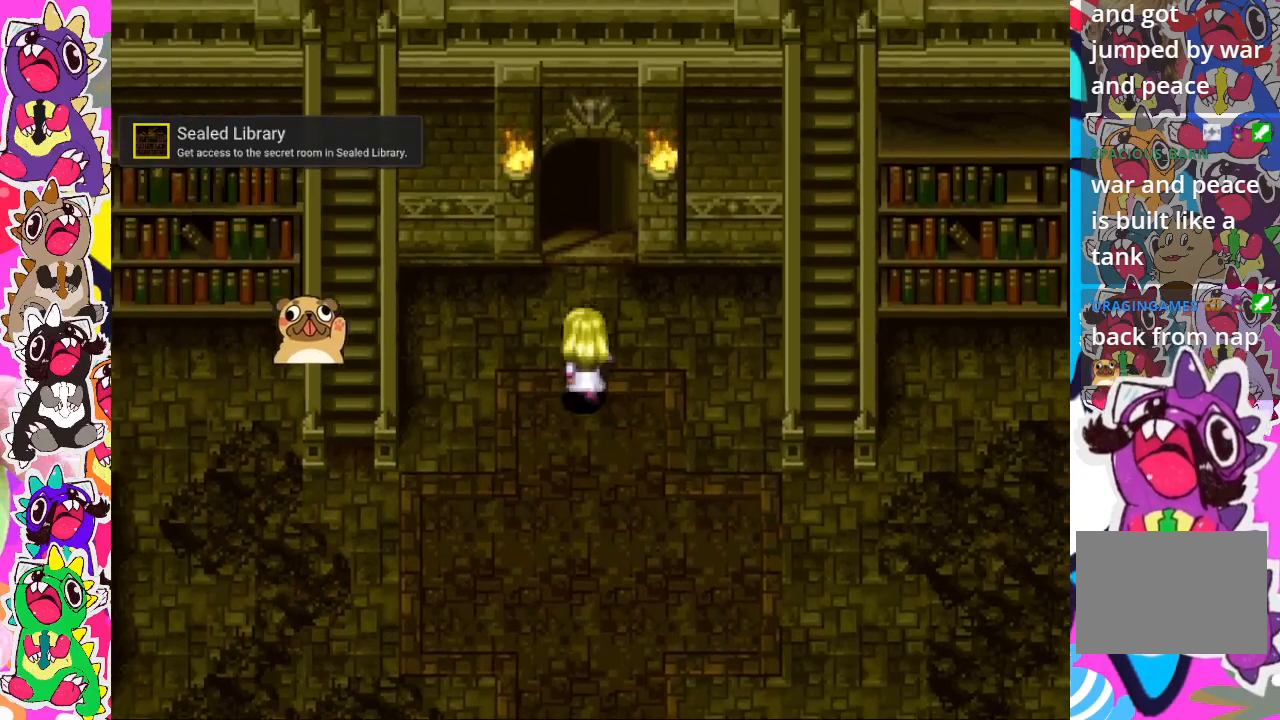
{"dt_ms": 500, "buttons": ["DPAD_UP"], "left_stick": "center", "right_stick": "center", "events": []}
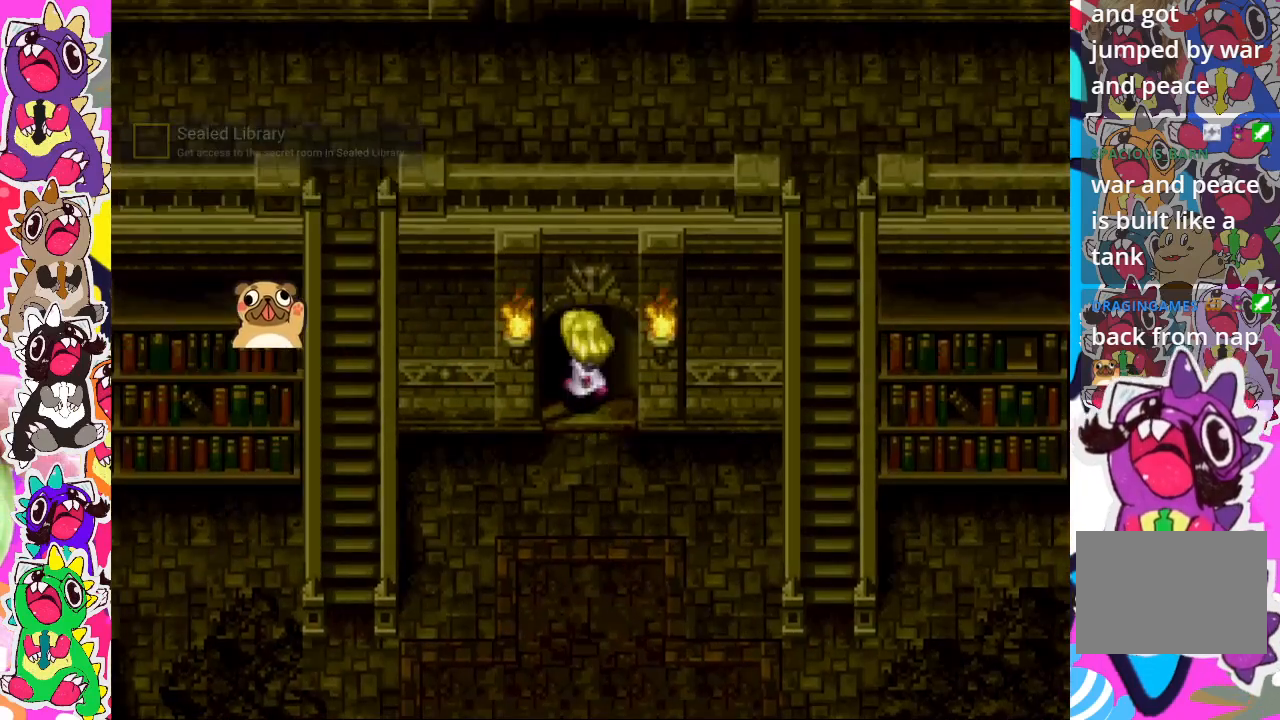
{"dt_ms": 500, "buttons": [], "left_stick": "center", "right_stick": "center", "events": [[350, "DPAD_UP", "up"]]}
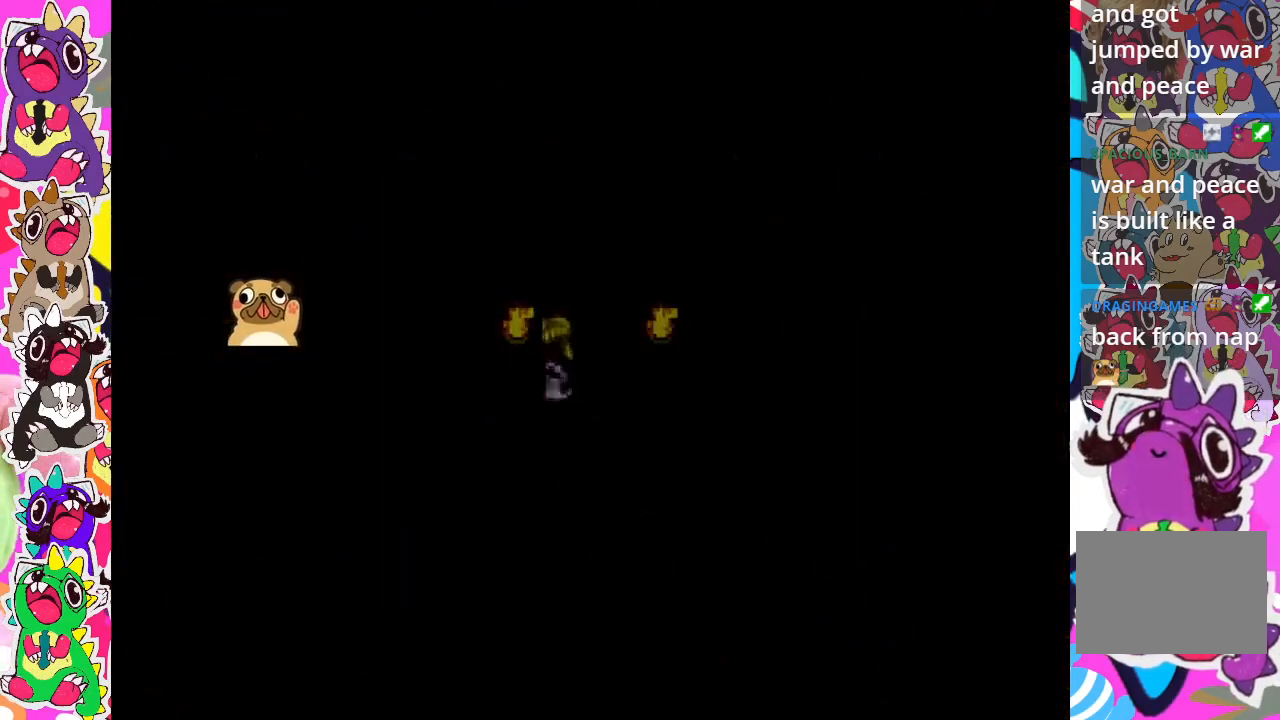
{"dt_ms": 500, "buttons": [], "left_stick": "center", "right_stick": "center", "events": []}
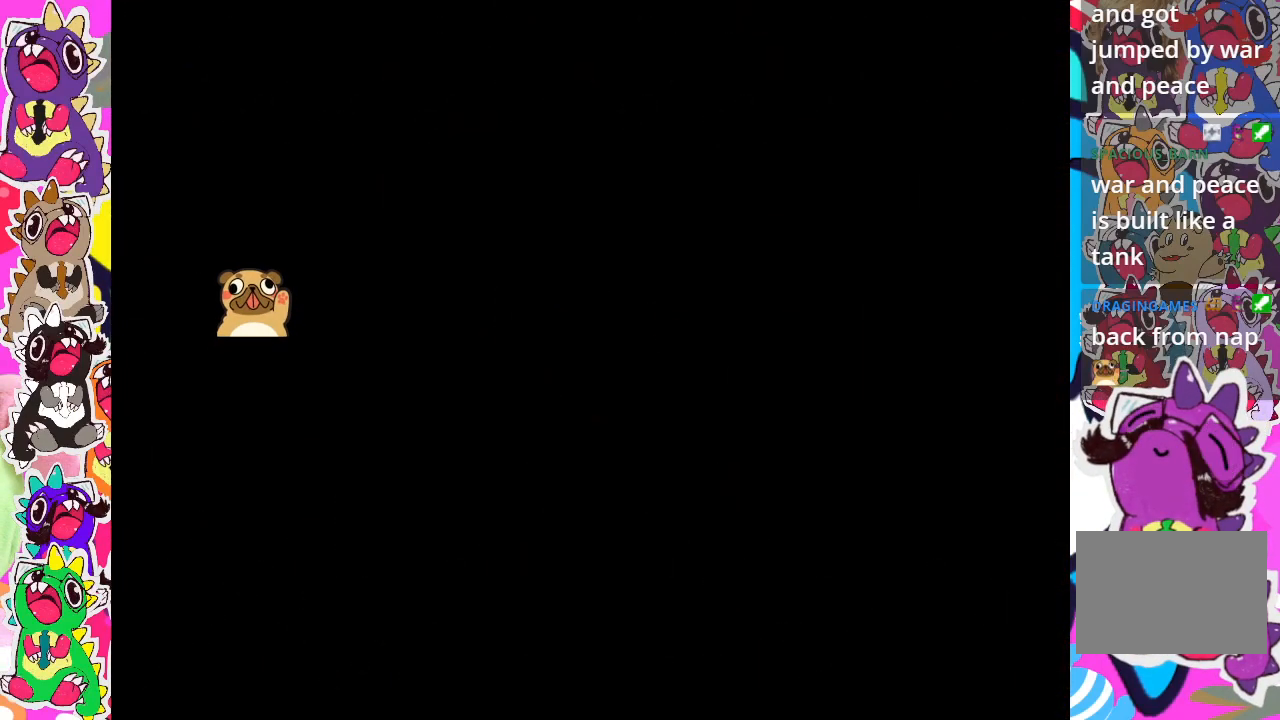
{"dt_ms": 500, "buttons": [], "left_stick": "center", "right_stick": "center", "events": []}
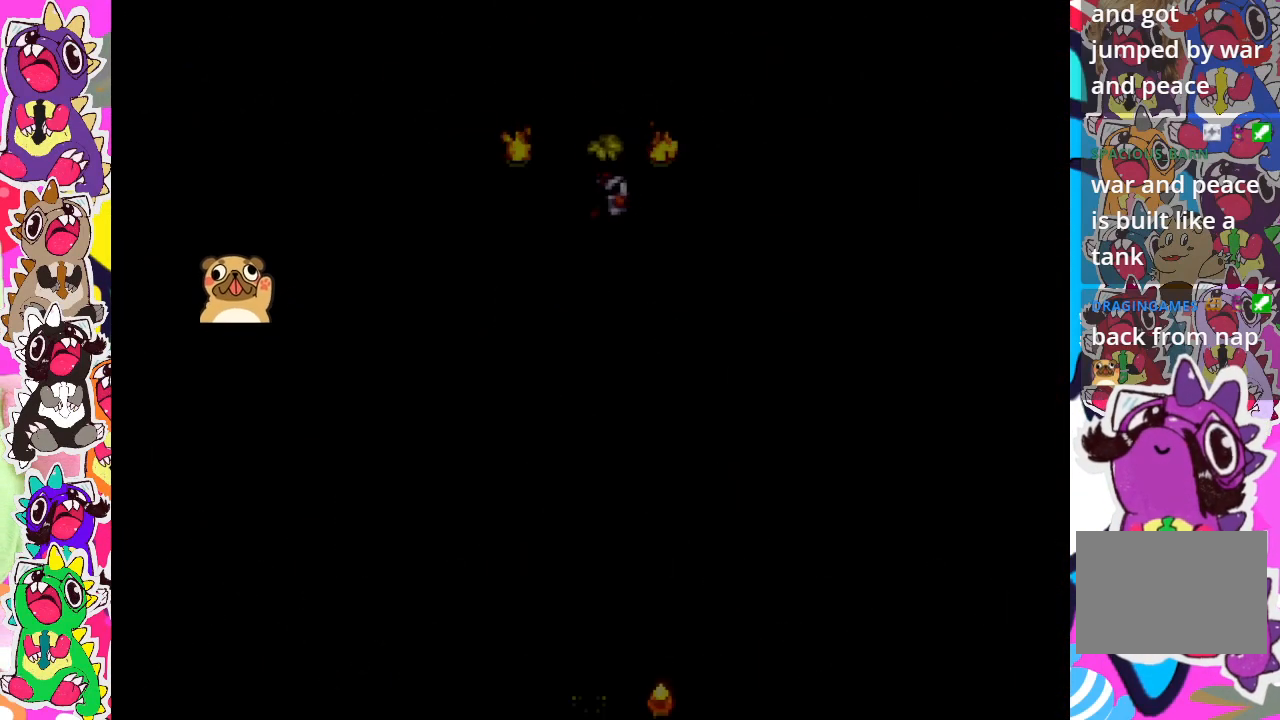
{"dt_ms": 500, "buttons": [], "left_stick": "center", "right_stick": "center", "events": []}